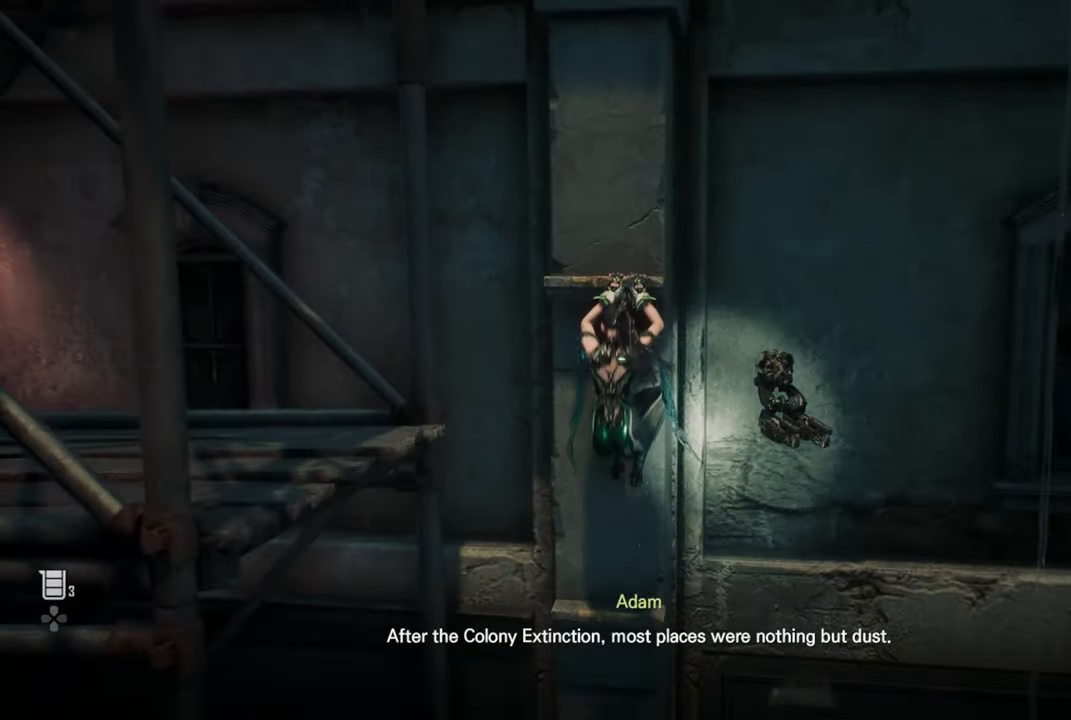
Gameplay with a controller (PlayStation layout); each line is a JSON object with the inputs held at the frame after it (dt_ms = milliseconds from this image to that frame). "events" lists button and stick changes between this image and that frame as [ms after this image, input, new state], when the widget could be followed in between.
{"dt_ms": 500, "buttons": [], "left_stick": "up", "right_stick": "down-left", "events": [[100, "CROSS", "down"], [184, "CROSS", "up"], [267, "right_stick", "down-left"]]}
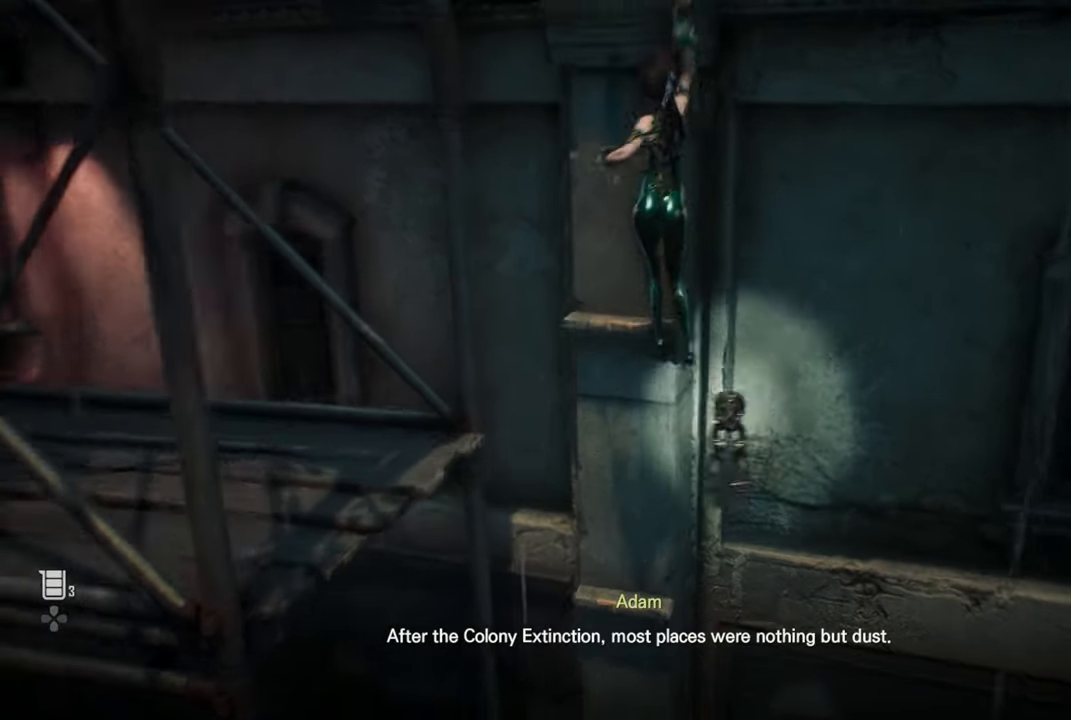
{"dt_ms": 500, "buttons": [], "left_stick": "up", "right_stick": "center", "events": [[34, "right_stick", "center"], [84, "CROSS", "down"], [234, "CROSS", "up"]]}
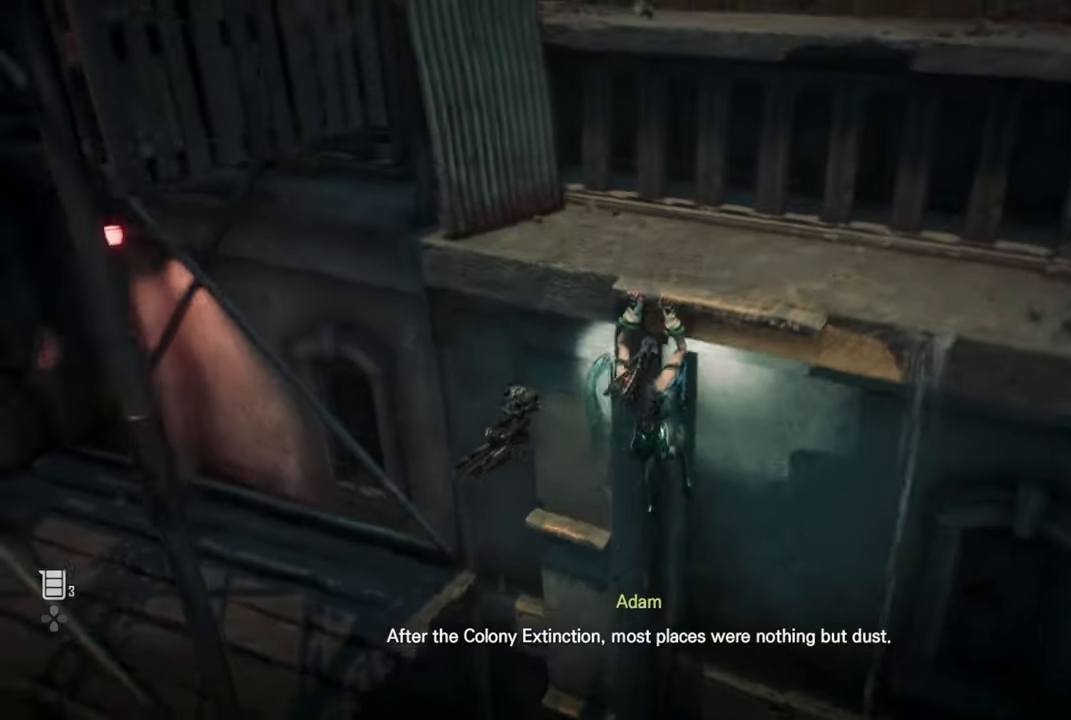
{"dt_ms": 500, "buttons": [], "left_stick": "up", "right_stick": "center", "events": [[100, "CROSS", "down"], [217, "CROSS", "up"], [317, "CROSS", "down"], [450, "CROSS", "up"]]}
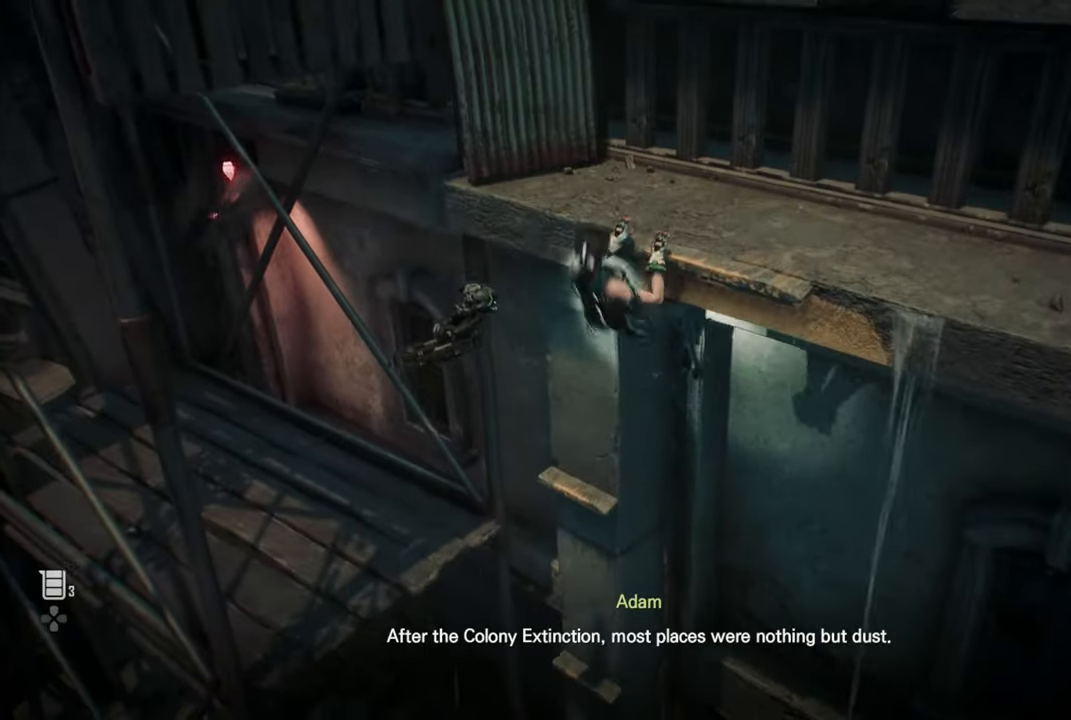
{"dt_ms": 500, "buttons": [], "left_stick": "up", "right_stick": "left", "events": [[234, "right_stick", "left"]]}
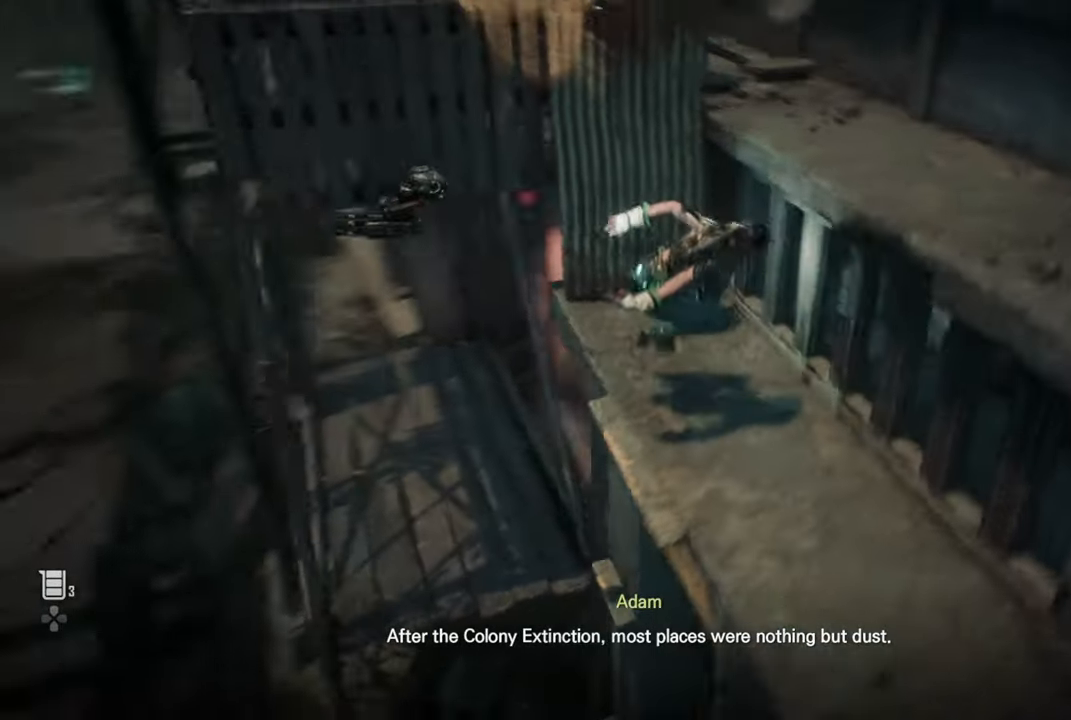
{"dt_ms": 500, "buttons": [], "left_stick": "up-left", "right_stick": "center", "events": [[217, "right_stick", "center"], [267, "left_stick", "center"], [317, "right_stick", "left"], [384, "right_stick", "center"], [450, "left_stick", "up-left"]]}
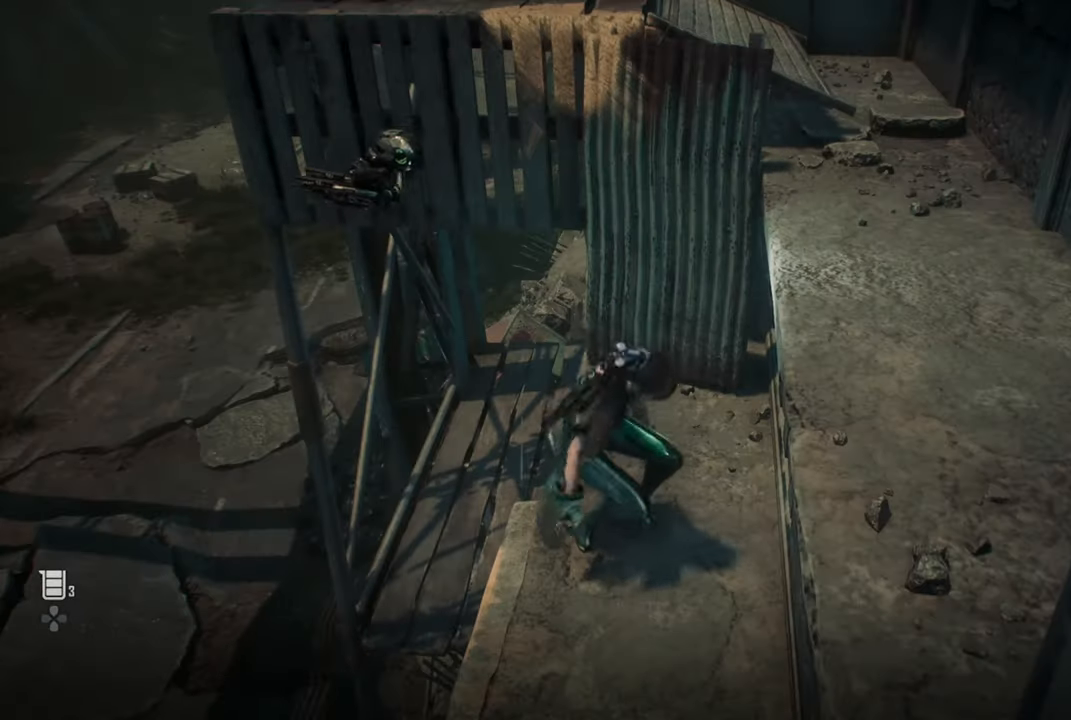
{"dt_ms": 500, "buttons": ["CROSS"], "left_stick": "up-left", "right_stick": "center", "events": [[250, "CROSS", "down"]]}
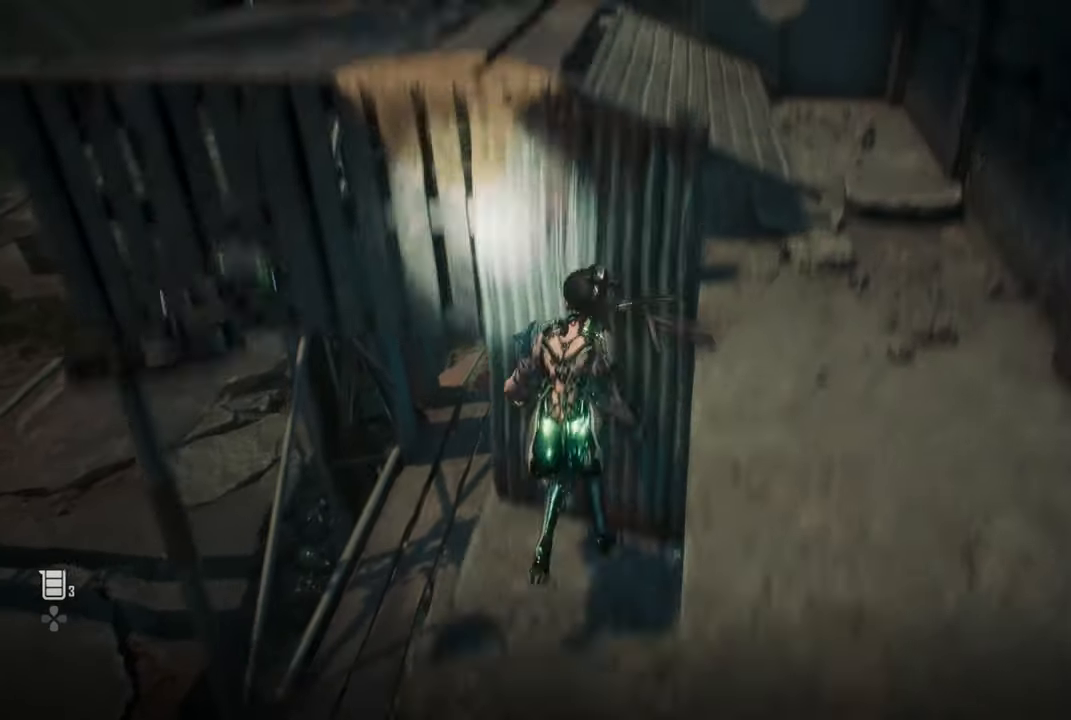
{"dt_ms": 500, "buttons": ["CROSS"], "left_stick": "up-left", "right_stick": "center", "events": [[300, "CROSS", "up"], [384, "right_stick", "left"], [450, "right_stick", "center"], [500, "CROSS", "down"]]}
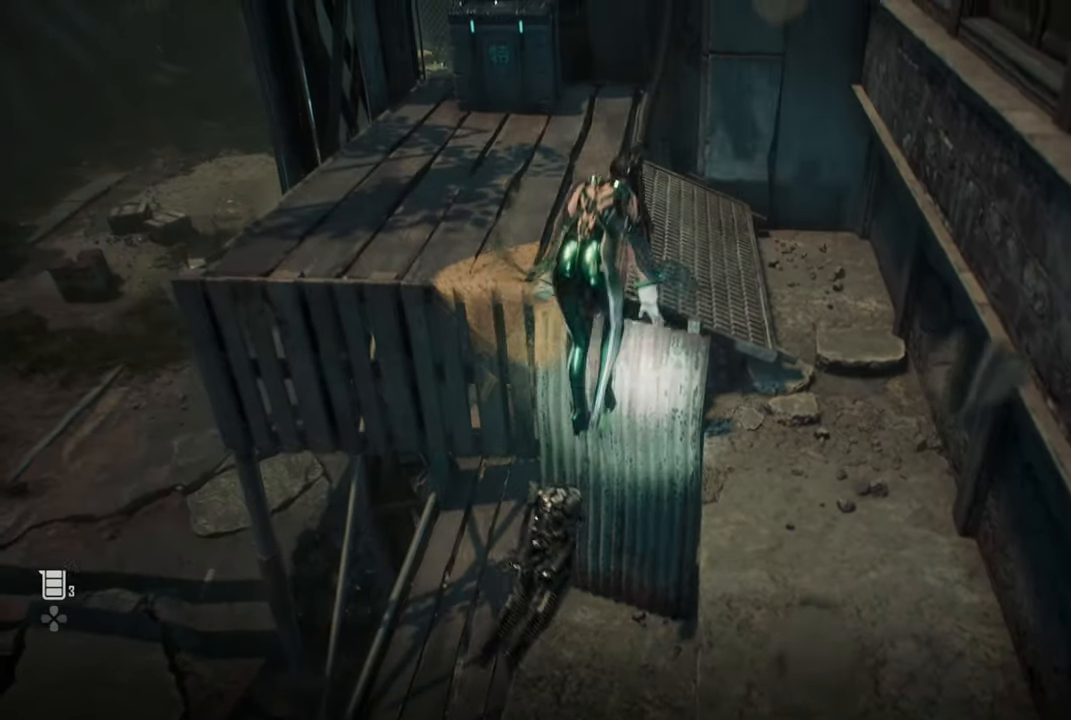
{"dt_ms": 500, "buttons": [], "left_stick": "up-left", "right_stick": "center", "events": [[117, "CROSS", "up"]]}
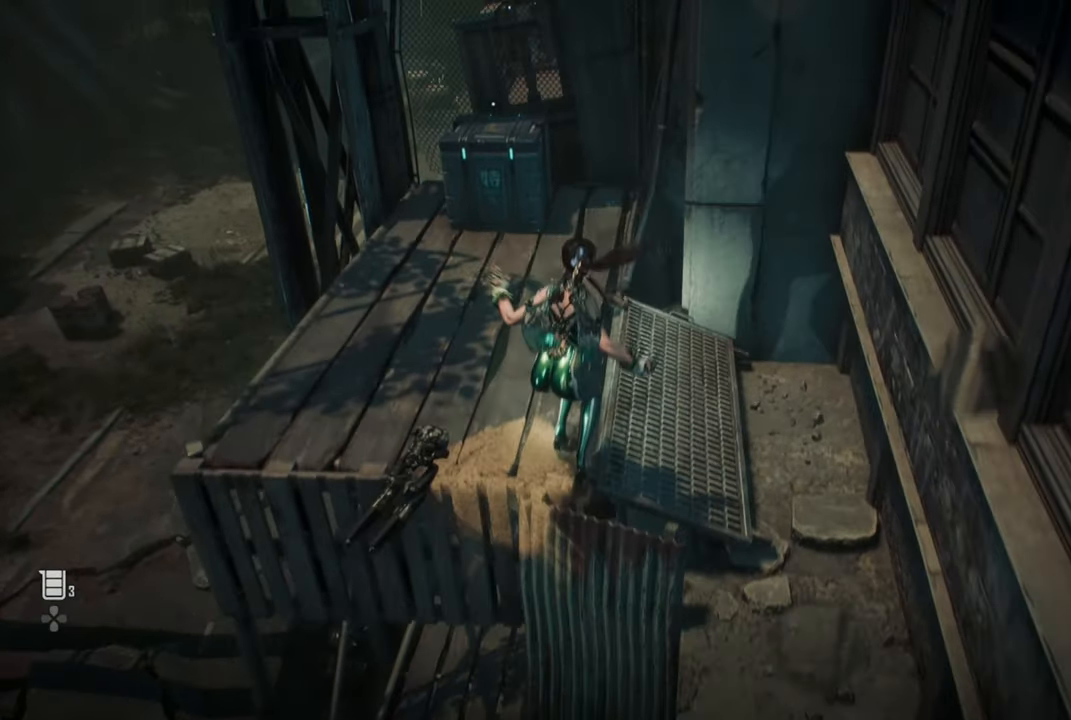
{"dt_ms": 500, "buttons": [], "left_stick": "up-left", "right_stick": "center", "events": []}
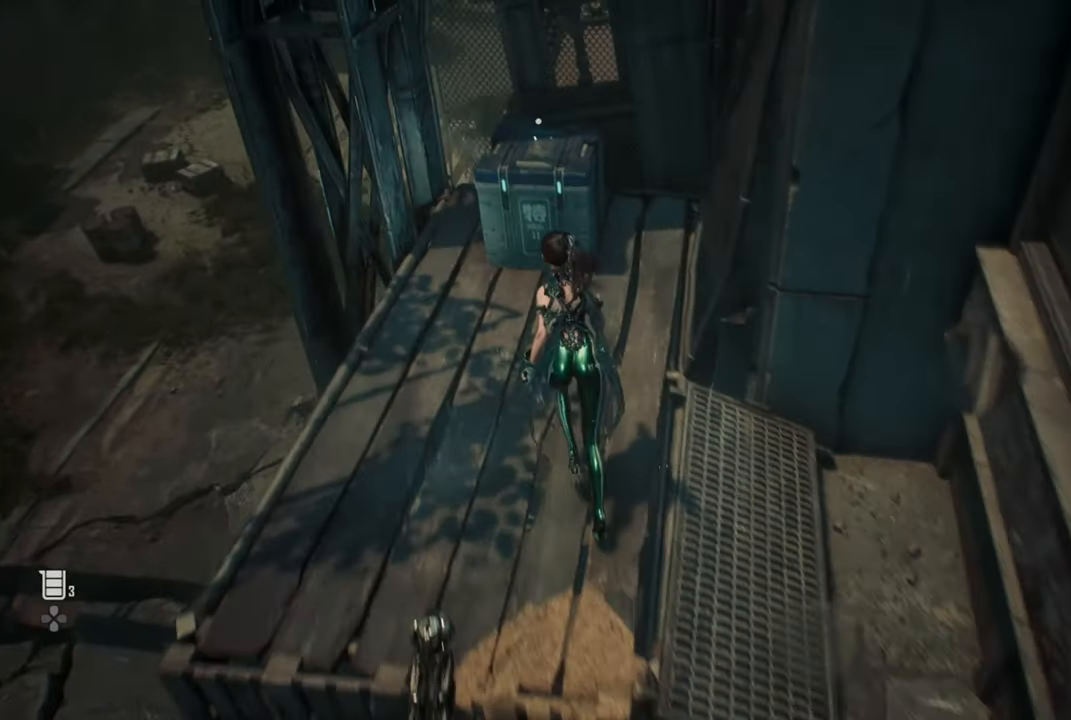
{"dt_ms": 500, "buttons": ["R2"], "left_stick": "center", "right_stick": "center", "events": [[200, "R2", "down"], [217, "left_stick", "center"]]}
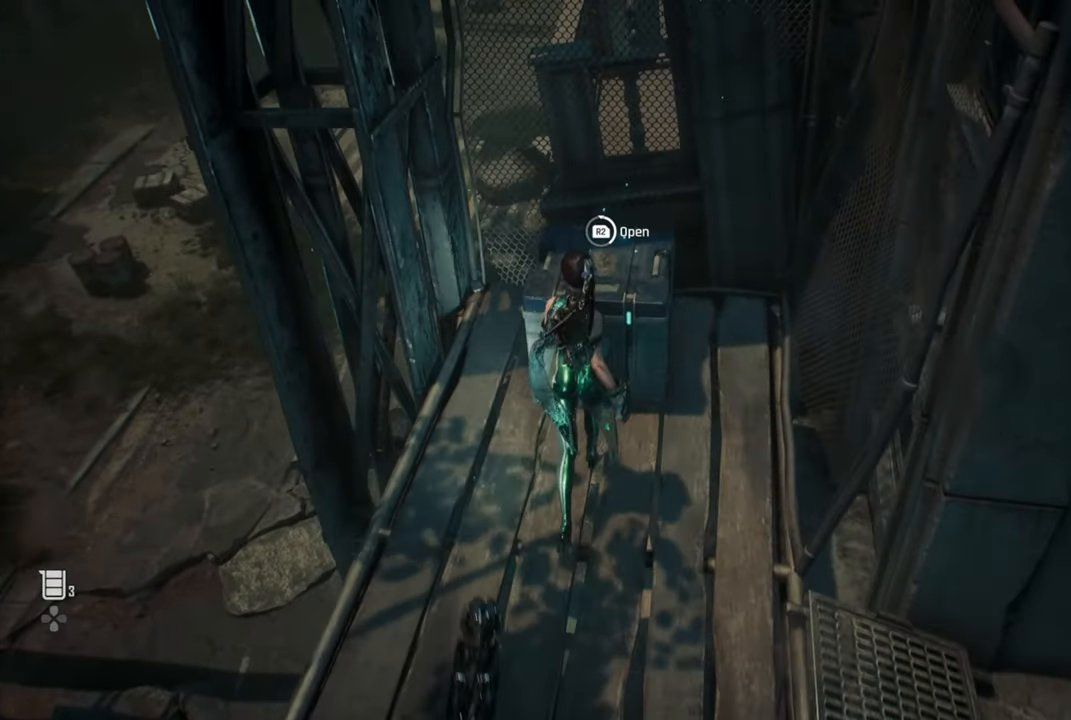
{"dt_ms": 500, "buttons": ["R2"], "left_stick": "center", "right_stick": "center", "events": []}
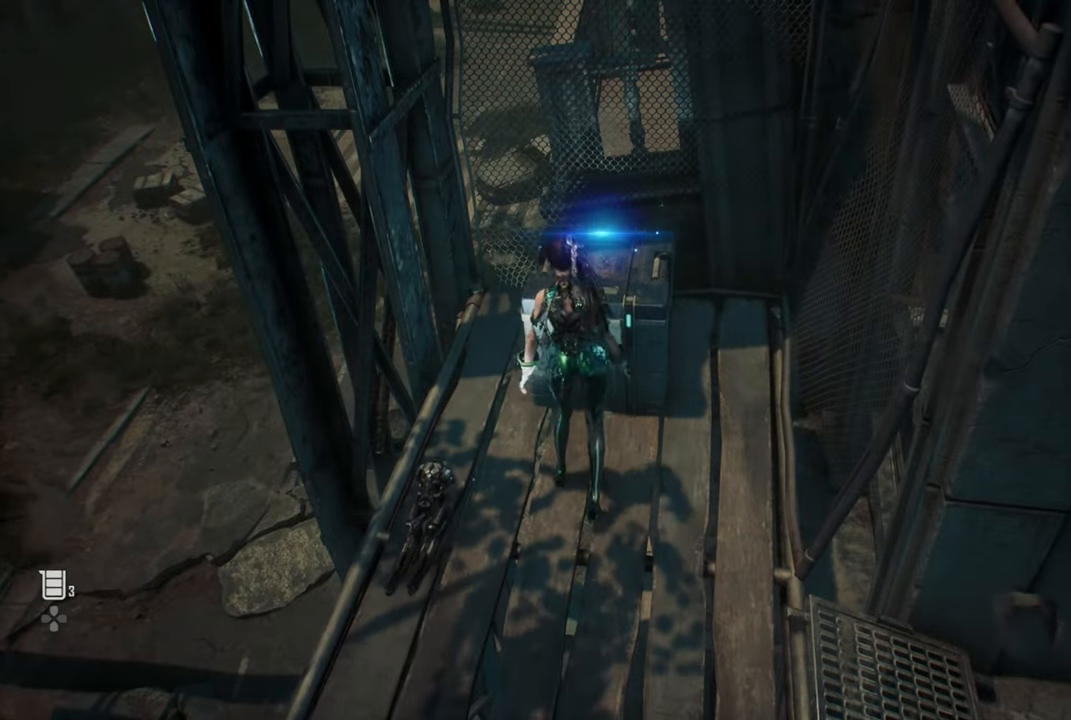
{"dt_ms": 500, "buttons": ["R2"], "left_stick": "center", "right_stick": "center", "events": []}
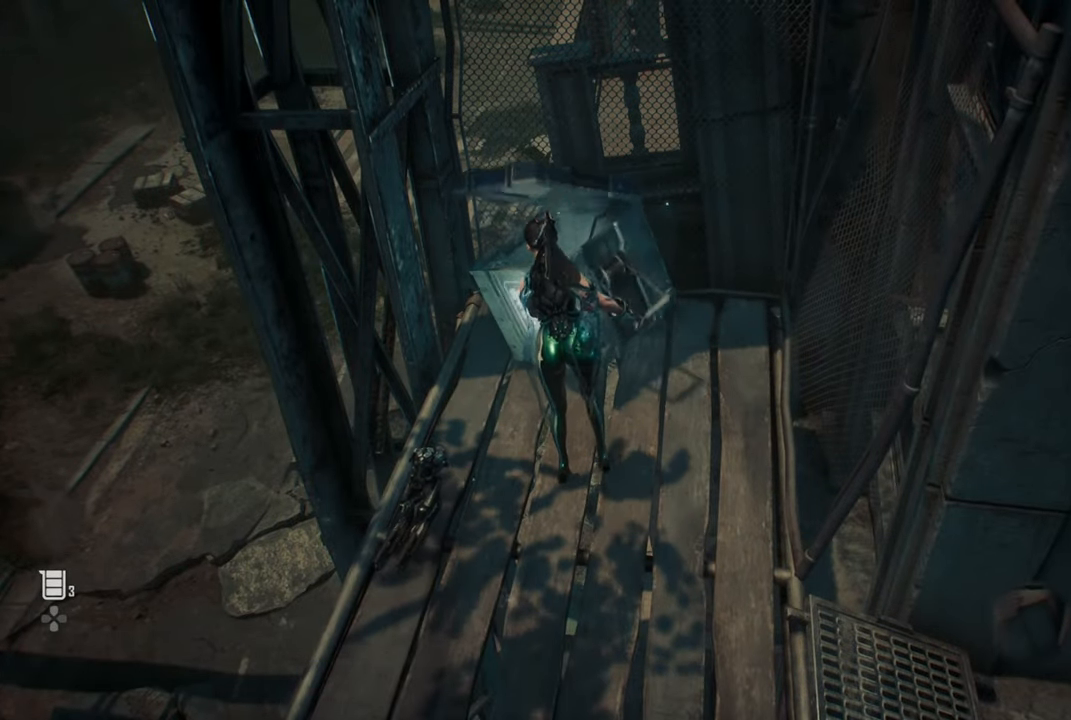
{"dt_ms": 500, "buttons": ["R2"], "left_stick": "center", "right_stick": "center", "events": []}
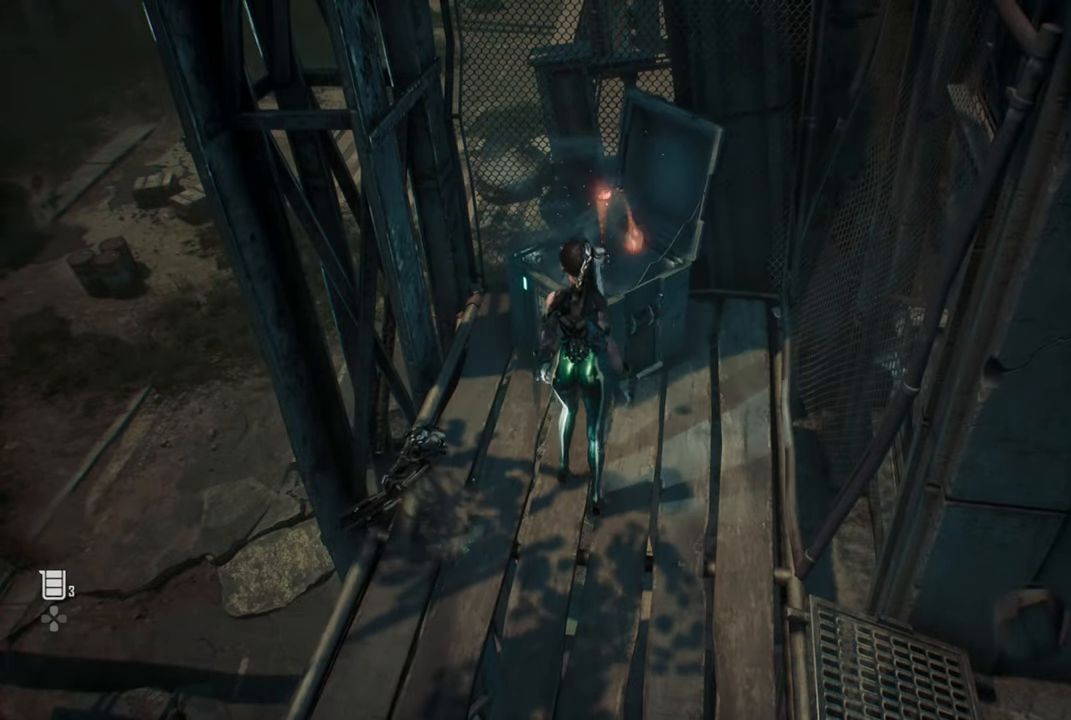
{"dt_ms": 500, "buttons": [], "left_stick": "center", "right_stick": "center", "events": [[317, "R2", "up"]]}
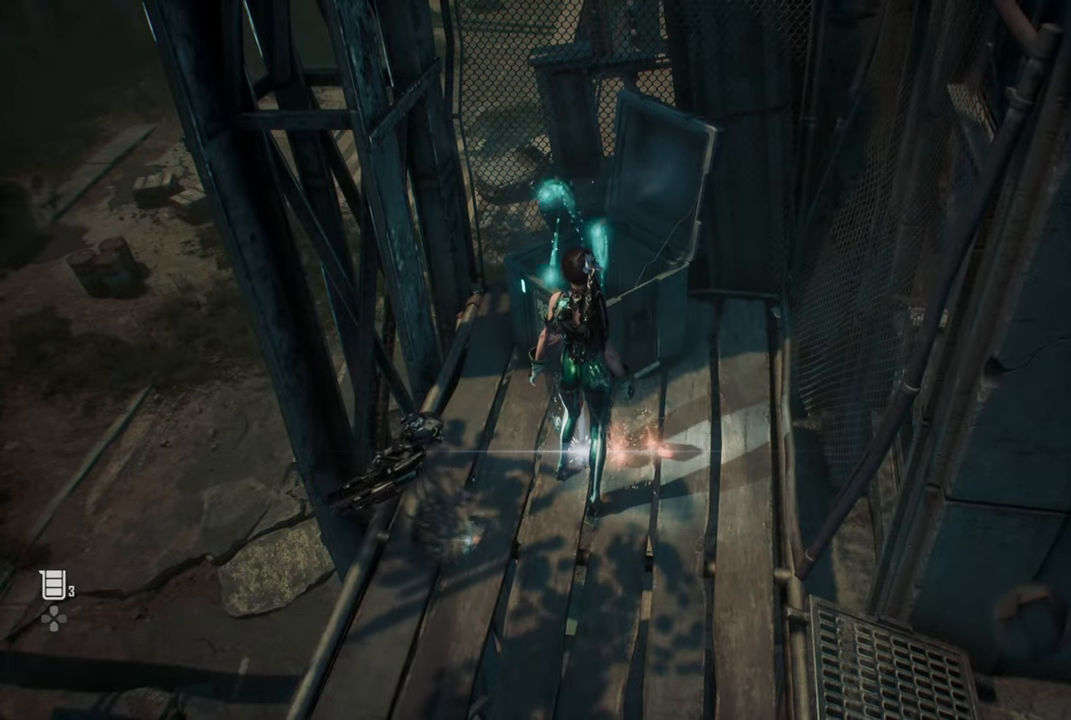
{"dt_ms": 500, "buttons": [], "left_stick": "center", "right_stick": "center", "events": []}
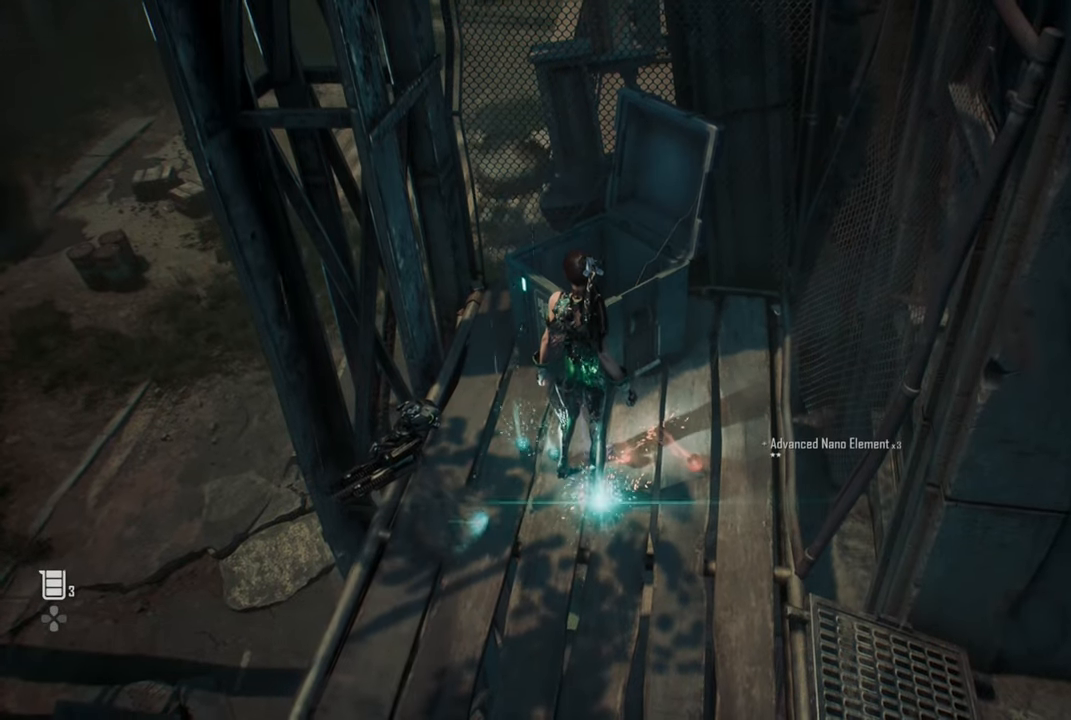
{"dt_ms": 500, "buttons": [], "left_stick": "center", "right_stick": "center", "events": []}
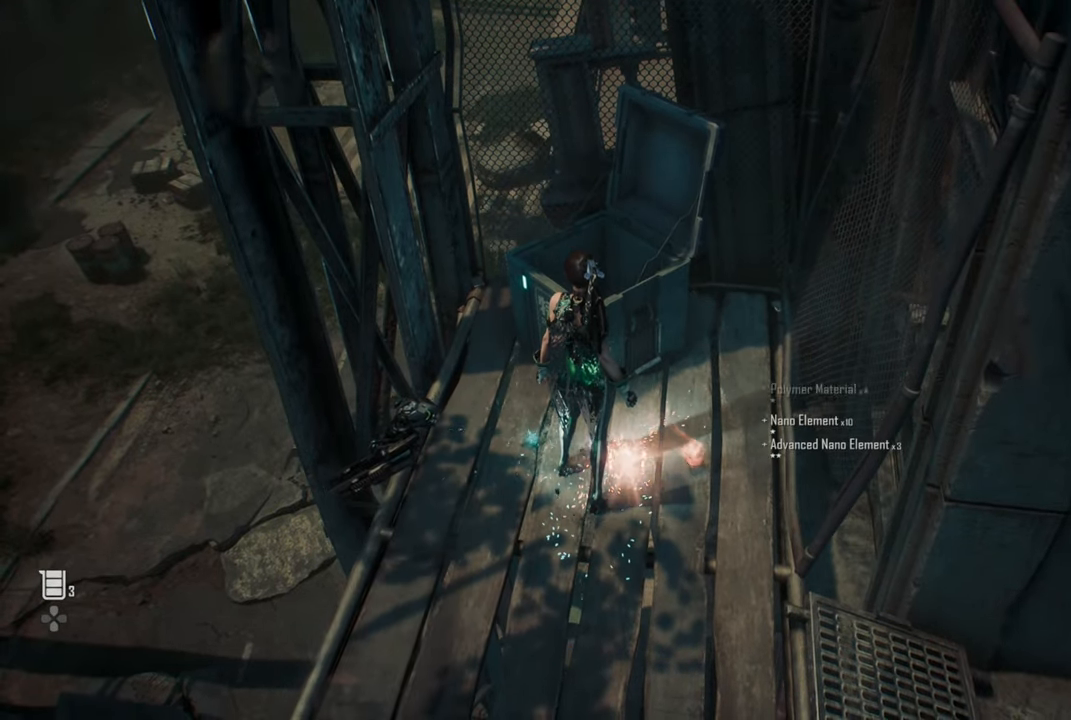
{"dt_ms": 1000, "buttons": [], "left_stick": "left", "right_stick": "center"}
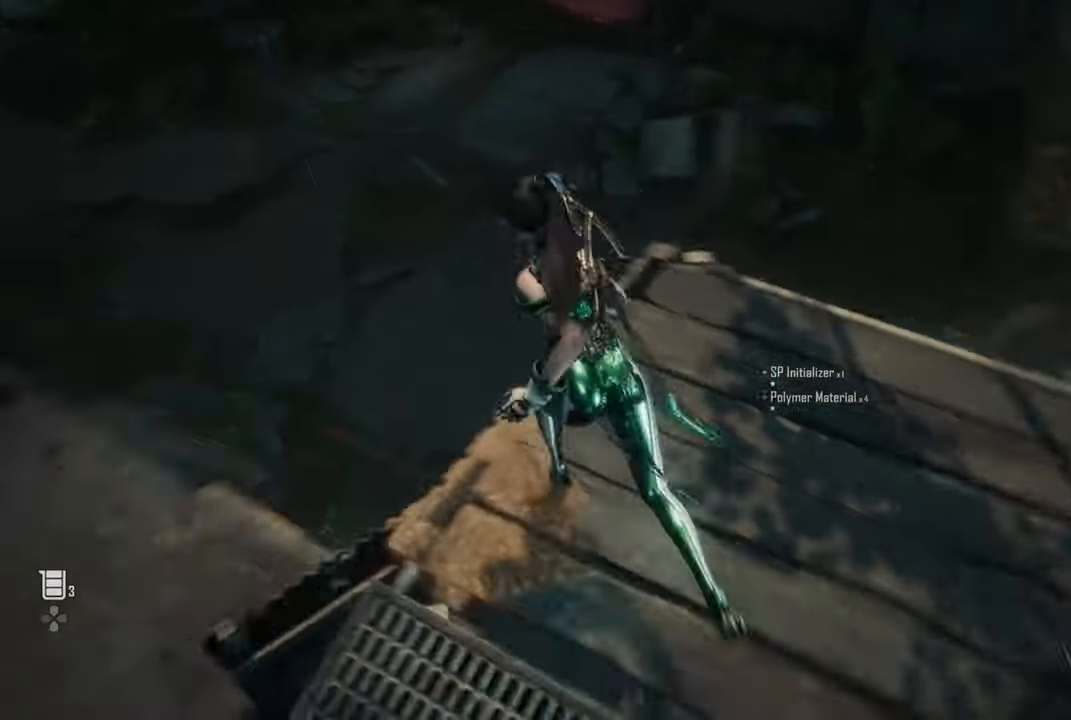
{"dt_ms": 500, "buttons": [], "left_stick": "up", "right_stick": "center", "events": [[50, "CROSS", "down"], [134, "CROSS", "up"], [467, "left_stick", "up"]]}
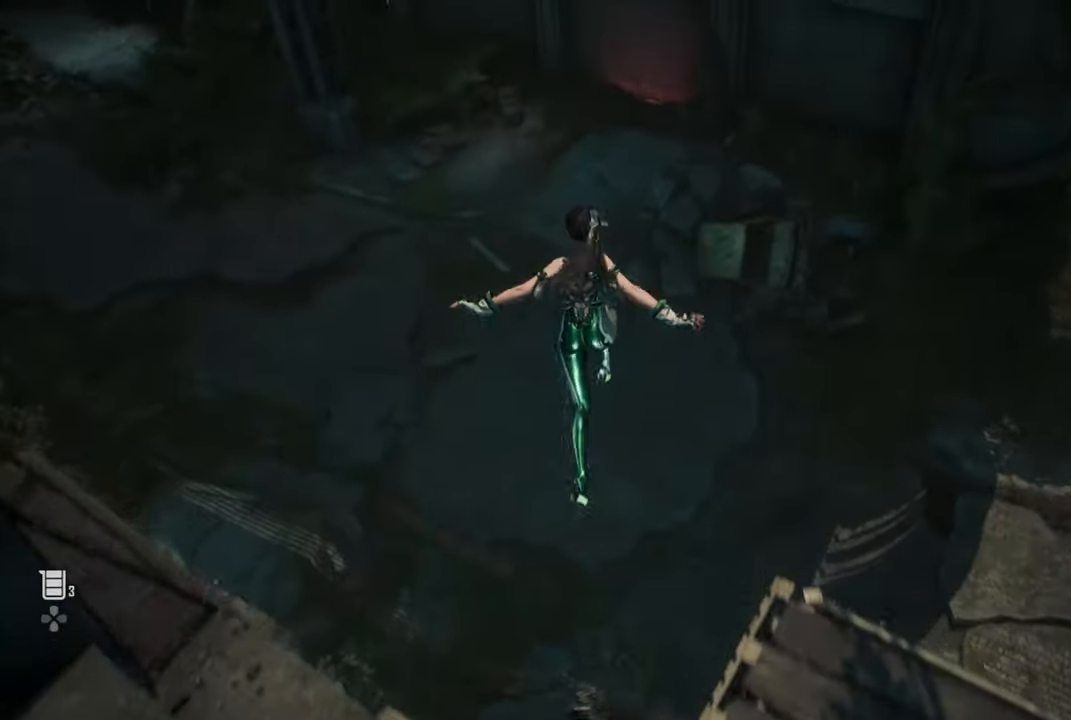
{"dt_ms": 500, "buttons": [], "left_stick": "up-left", "right_stick": "center"}
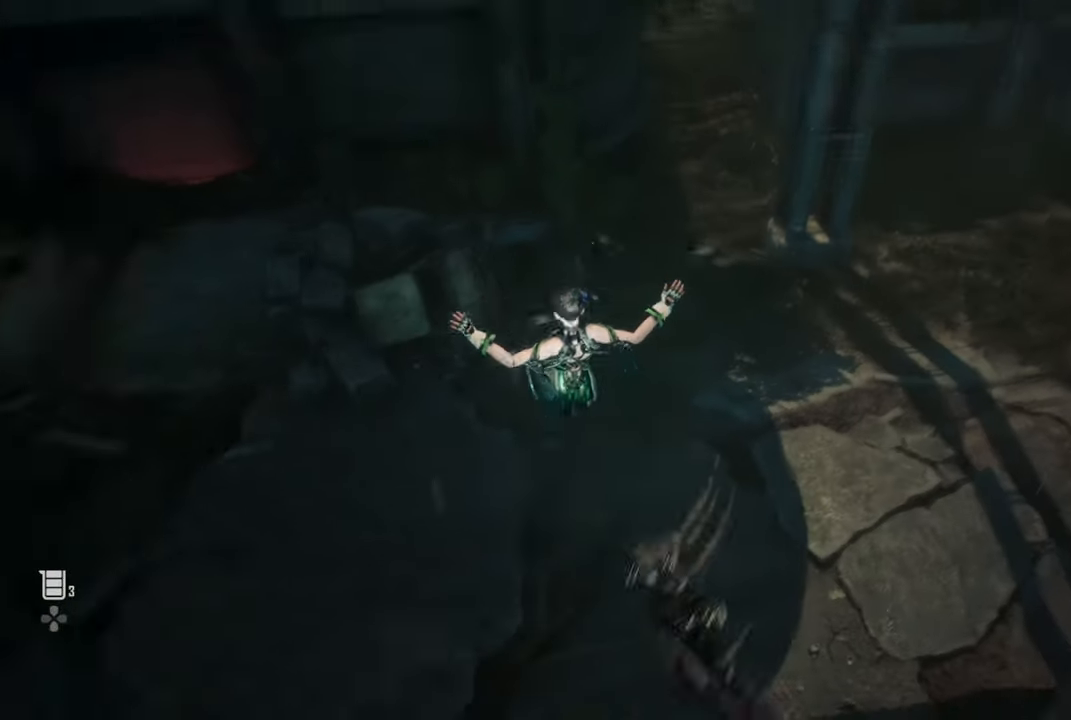
{"dt_ms": 500, "buttons": [], "left_stick": "up", "right_stick": "up-right", "events": [[234, "left_stick", "up"], [334, "CROSS", "down"], [417, "CROSS", "up"], [467, "right_stick", "up-right"]]}
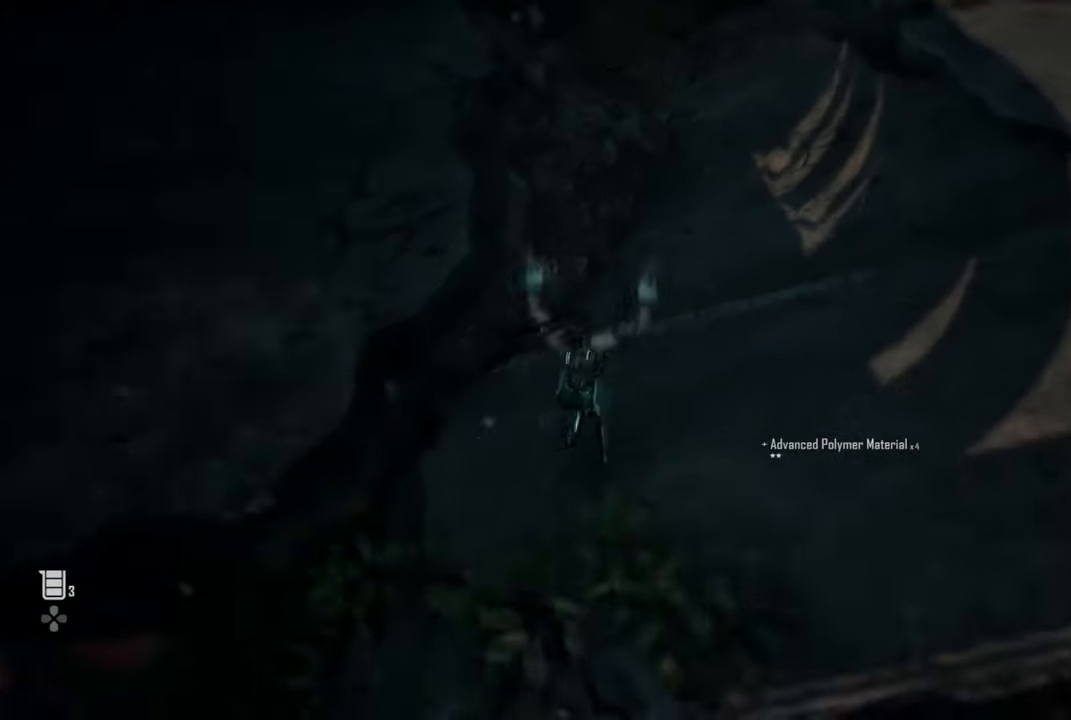
{"dt_ms": 500, "buttons": [], "left_stick": "up", "right_stick": "right", "events": [[450, "right_stick", "right"]]}
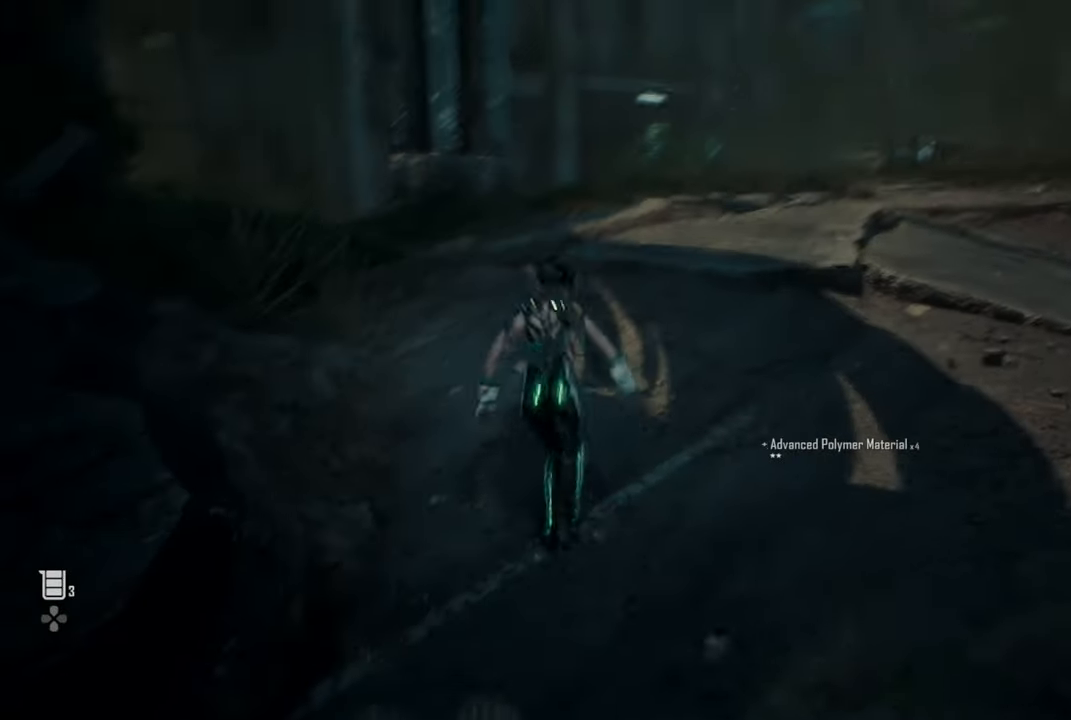
{"dt_ms": 500, "buttons": [], "left_stick": "up", "right_stick": "right", "events": [[284, "L3", "down"], [400, "L3", "up"]]}
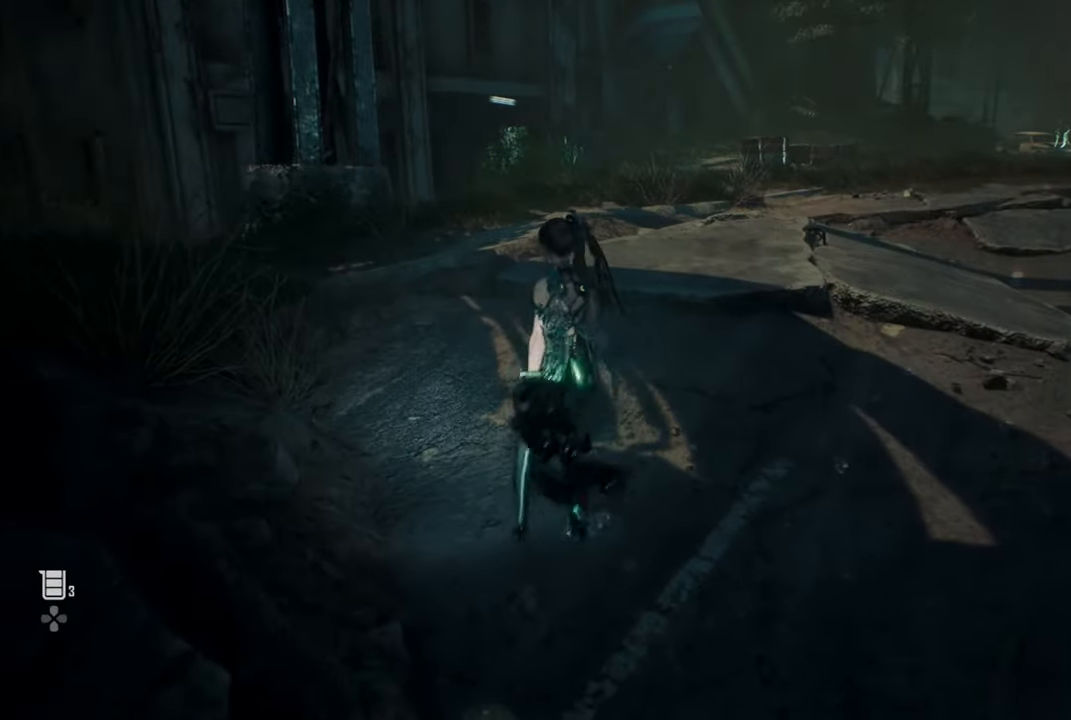
{"dt_ms": 500, "buttons": [], "left_stick": "up", "right_stick": "center", "events": [[217, "L3", "down"], [250, "right_stick", "center"], [334, "L3", "up"]]}
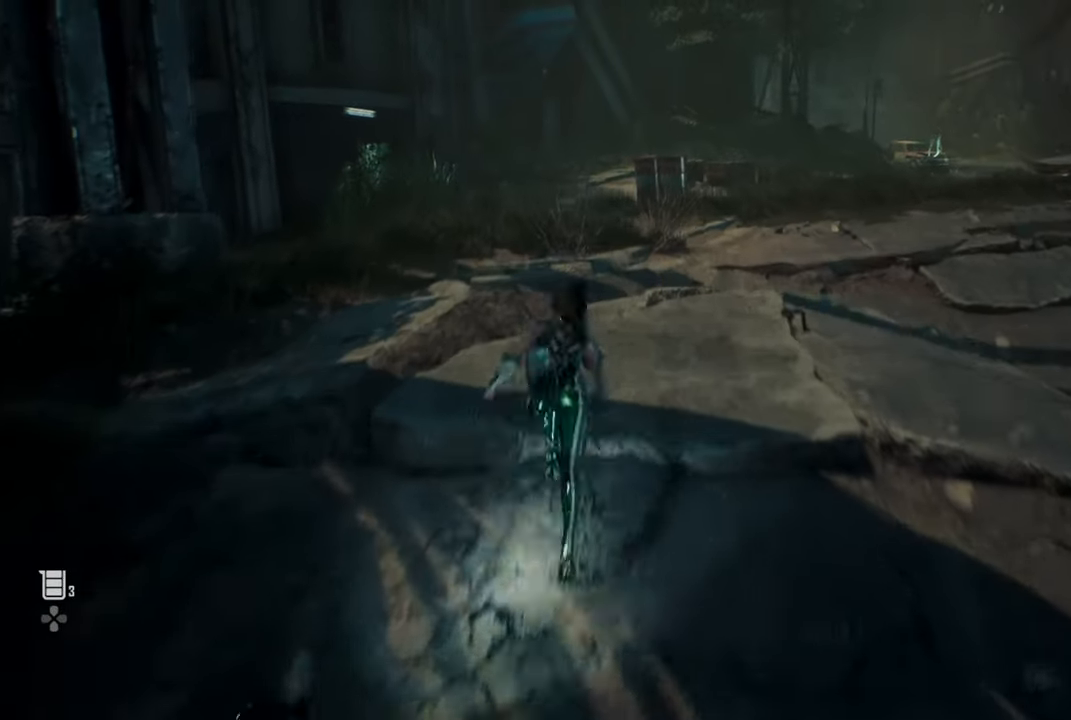
{"dt_ms": 500, "buttons": [], "left_stick": "up", "right_stick": "center", "events": []}
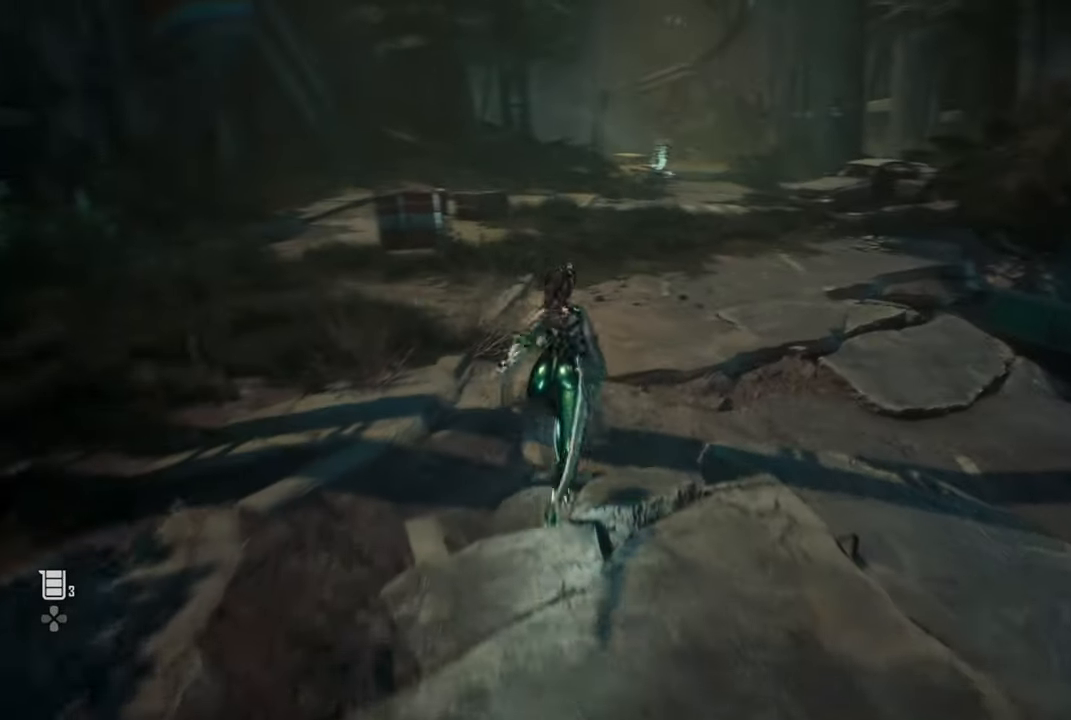
{"dt_ms": 500, "buttons": [], "left_stick": "up", "right_stick": "center", "events": []}
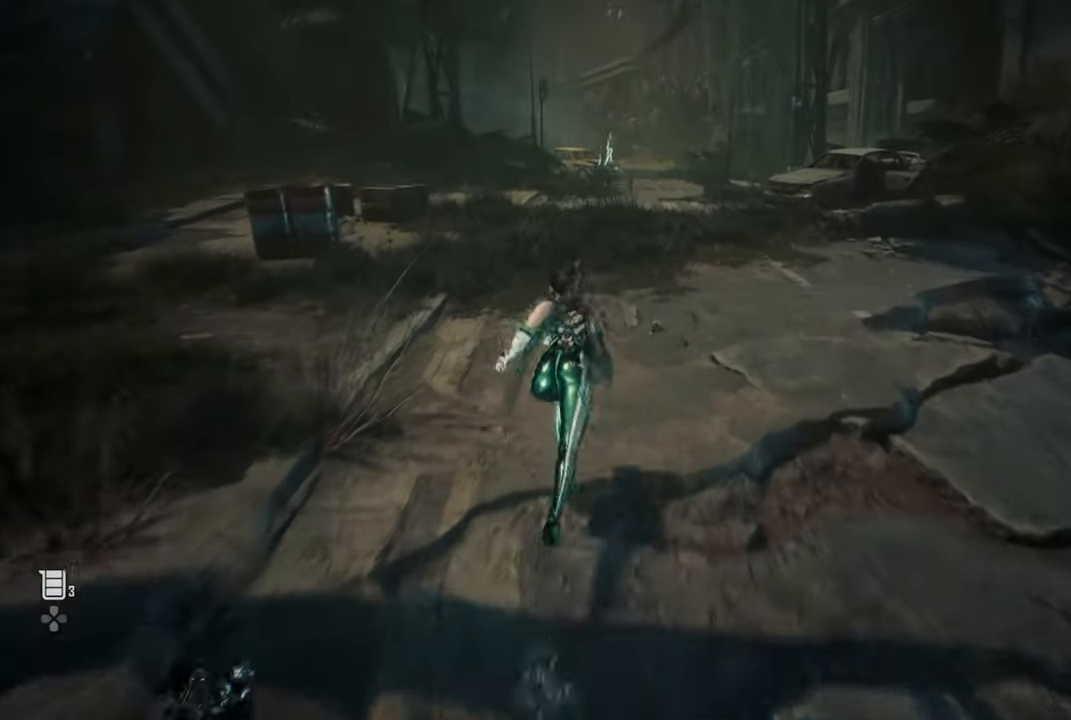
{"dt_ms": 500, "buttons": [], "left_stick": "up", "right_stick": "left", "events": [[384, "right_stick", "left"]]}